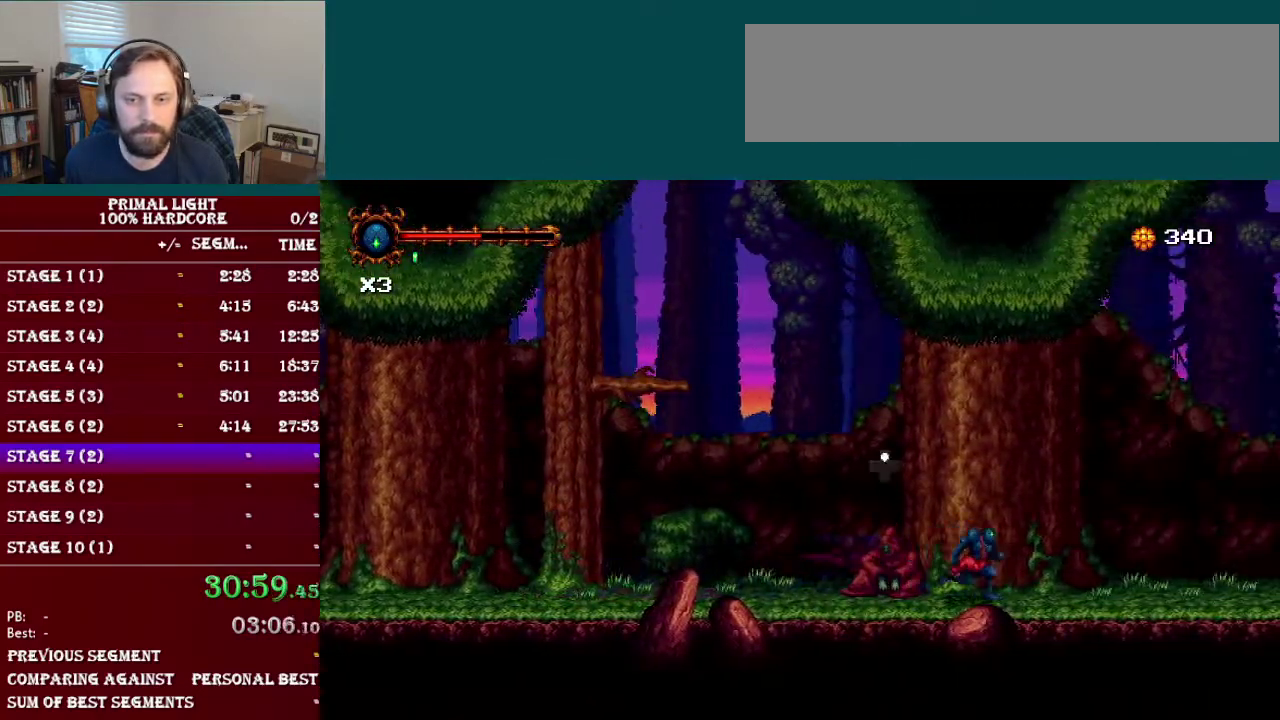
Gameplay with a controller (Nintendo layout); each line is a JSON object with the inputs held at the frame after it. "events" lists button and stick changes between this image and that frame as [ms after this image, input, new state], when the widget could be followed in between. Not read: L3 R3.
{"buttons": ["R1", "DPAD_DOWN", "DPAD_RIGHT"], "events": [[17, "R1", "up"], [84, "L1", "down"], [267, "L1", "up"], [418, "R1", "down"]]}
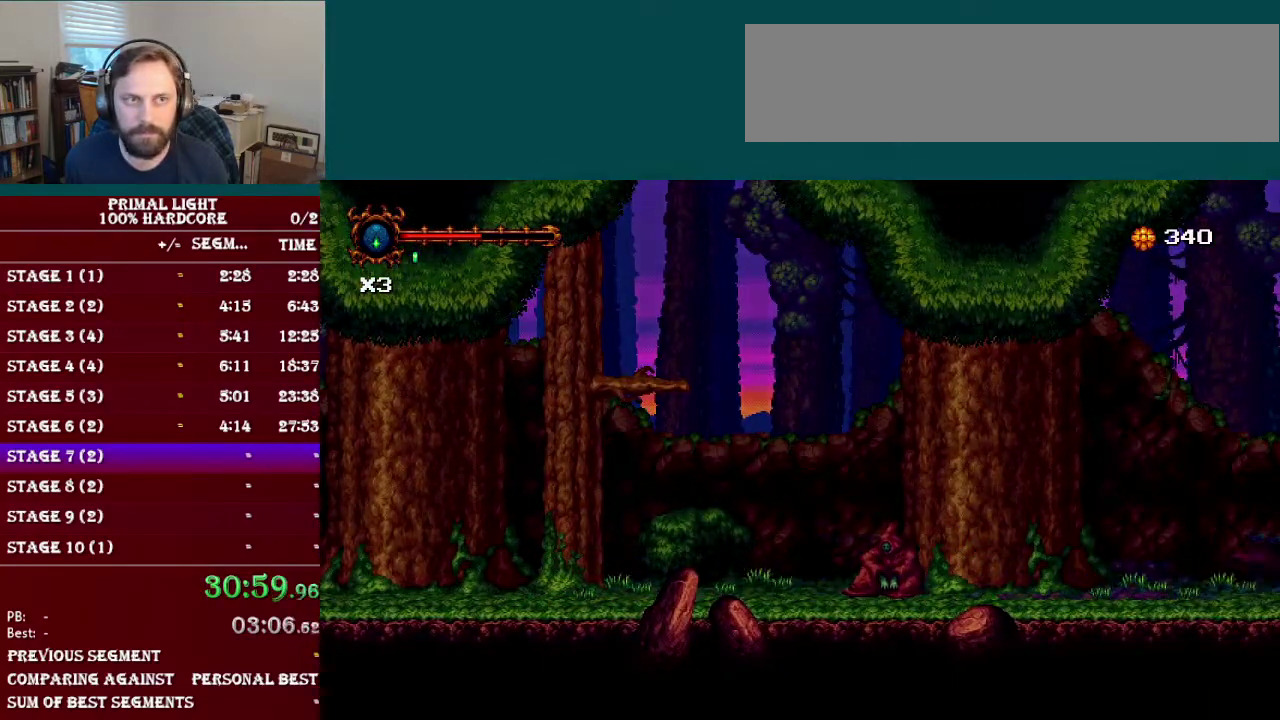
{"buttons": ["DPAD_RIGHT"], "events": [[167, "R1", "up"], [400, "DPAD_DOWN", "up"]]}
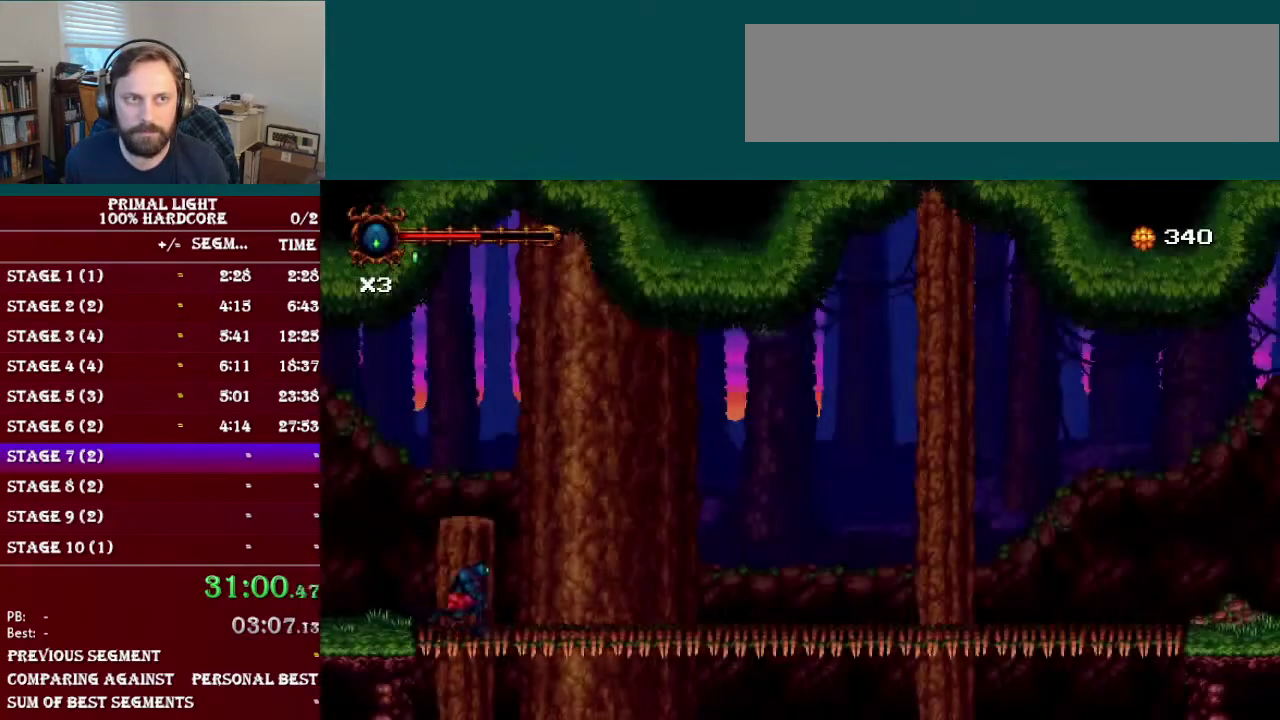
{"buttons": ["A"], "events": [[51, "DPAD_RIGHT", "up"], [167, "A", "down"], [234, "A", "up"], [334, "A", "down"], [434, "A", "up"], [501, "A", "down"]]}
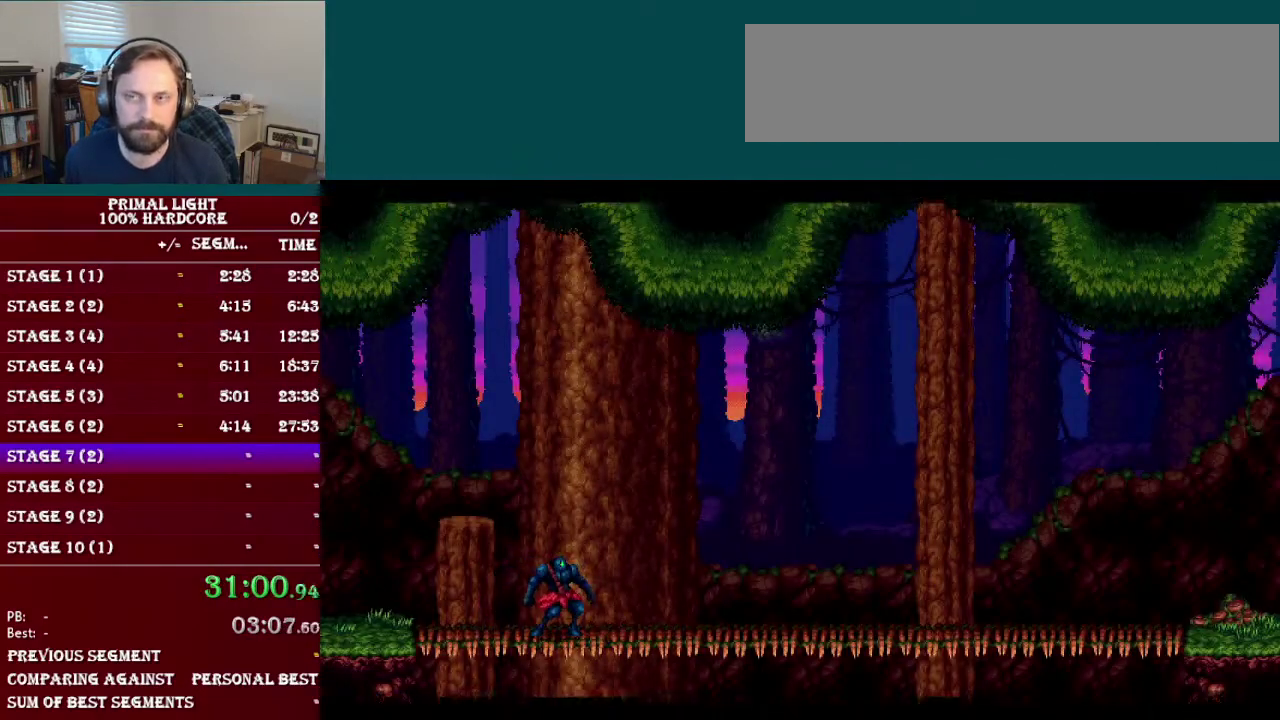
{"buttons": ["A"], "events": [[117, "A", "up"], [200, "A", "down"], [434, "A", "up"], [484, "A", "down"]]}
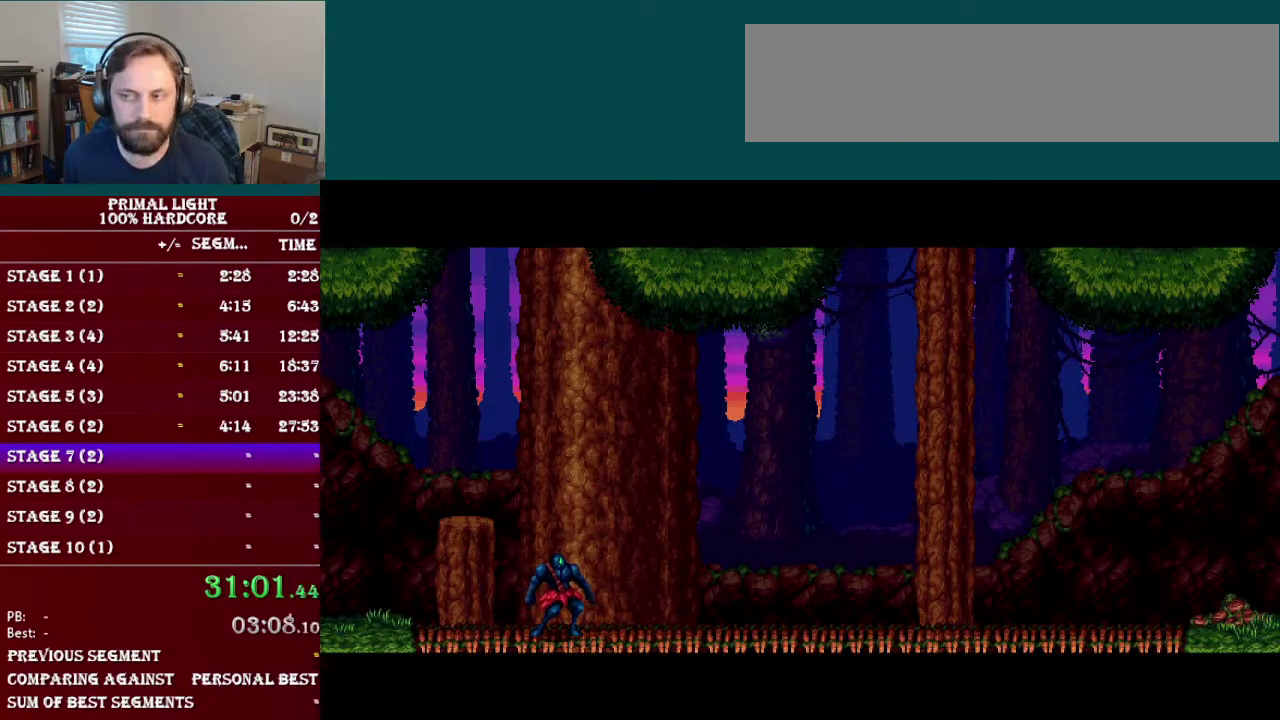
{"buttons": ["A"], "events": [[117, "A", "up"], [184, "A", "down"], [251, "A", "up"], [334, "A", "down"], [384, "A", "up"], [468, "A", "down"]]}
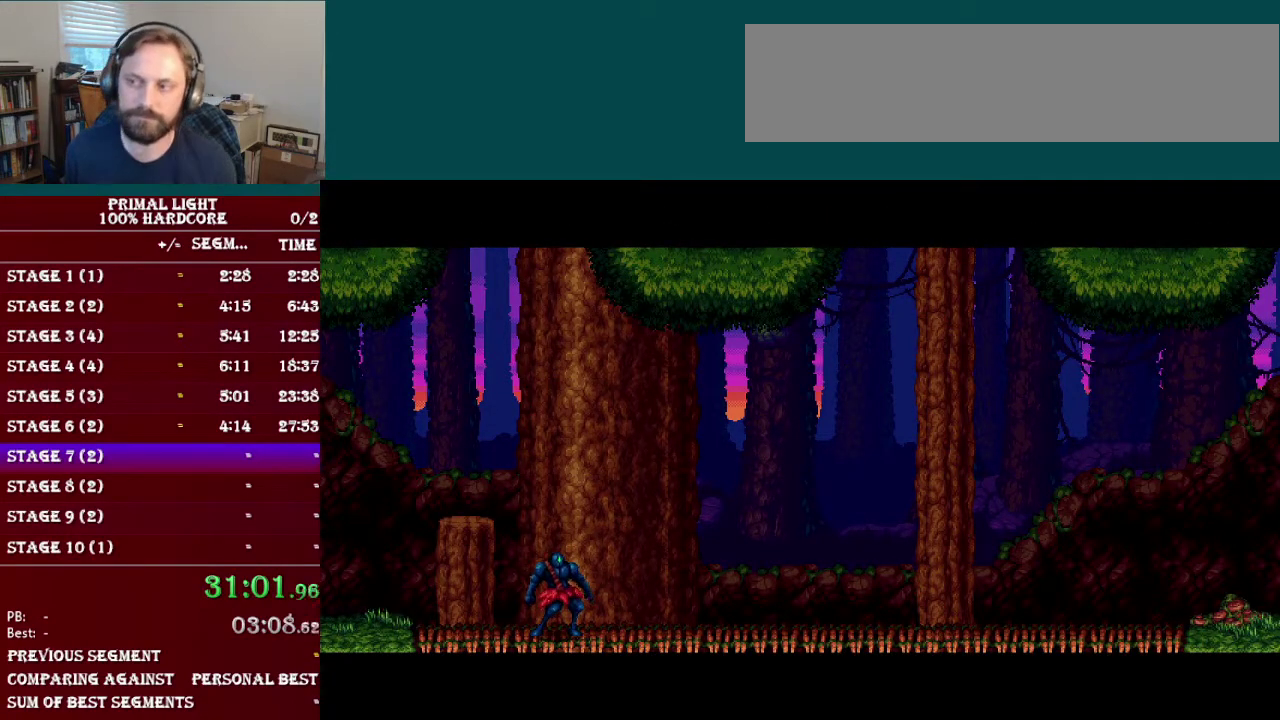
{"buttons": ["A"], "events": [[83, "A", "up"], [150, "A", "down"], [234, "A", "up"], [317, "A", "down"], [417, "A", "up"], [467, "A", "down"]]}
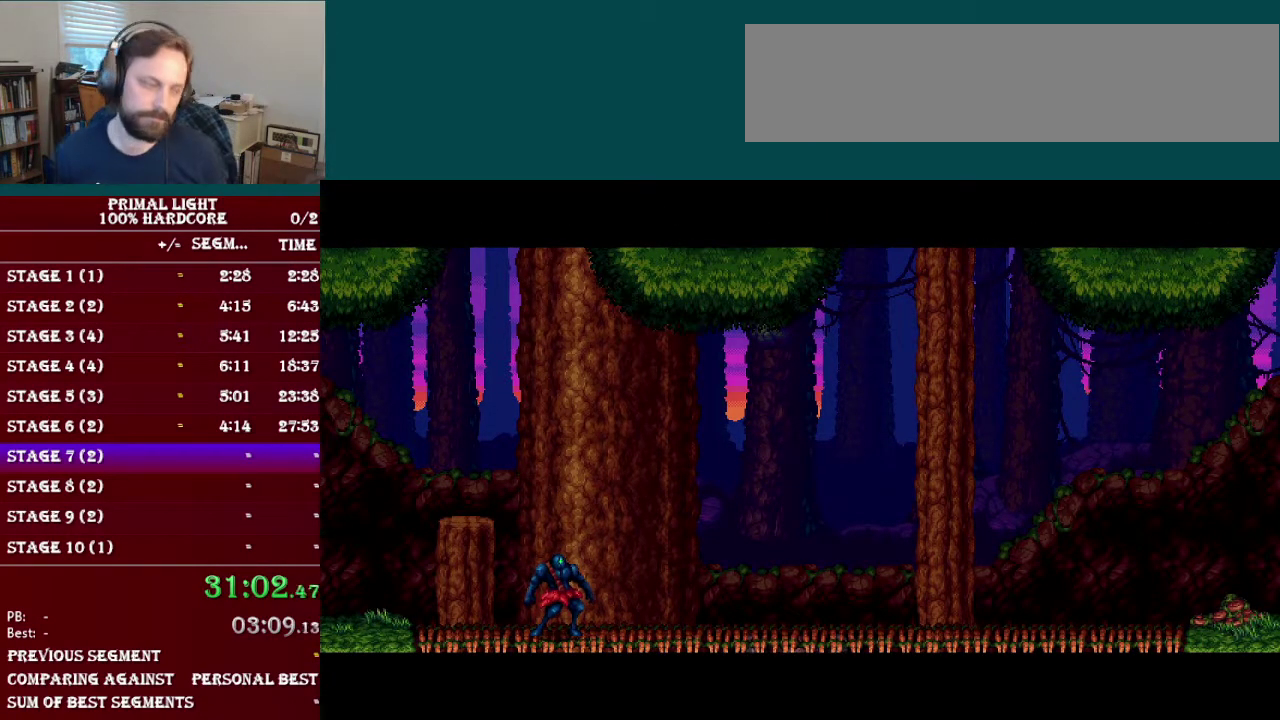
{"buttons": [], "events": [[67, "A", "up"], [134, "A", "down"], [251, "A", "up"], [317, "A", "down"], [434, "A", "up"]]}
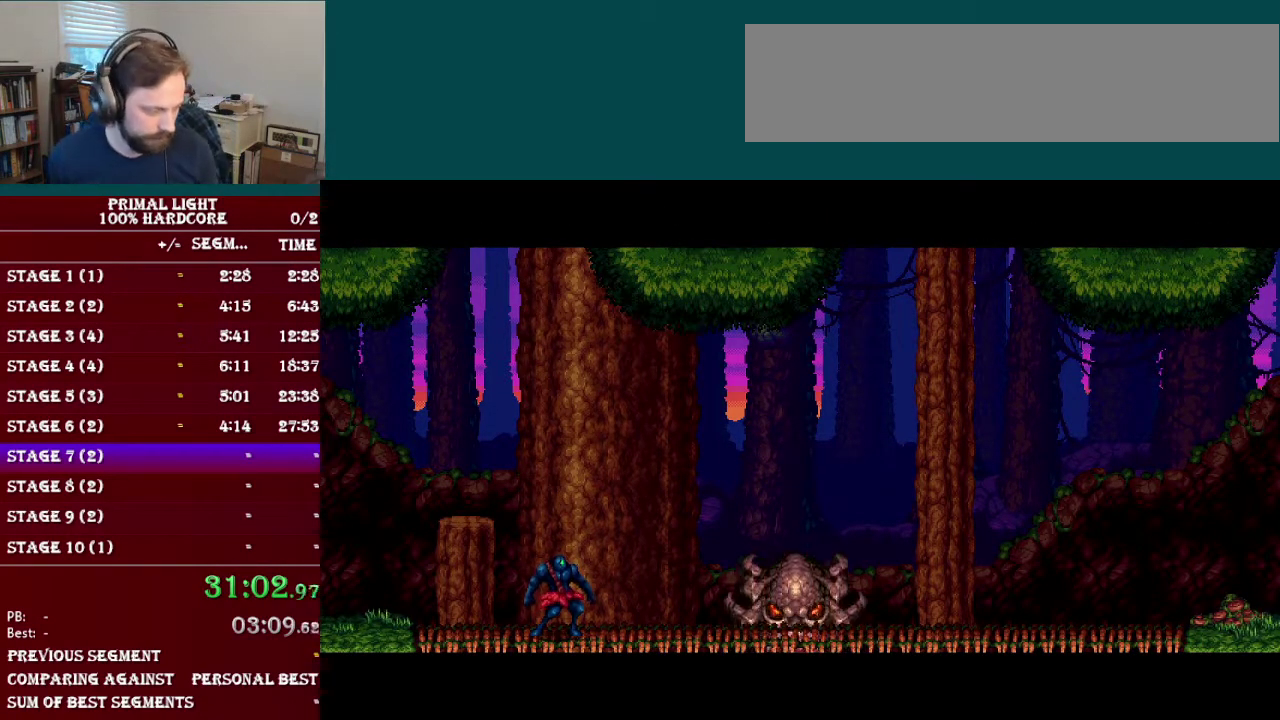
{"buttons": [], "events": [[17, "A", "down"], [133, "A", "up"], [183, "A", "down"], [284, "A", "up"], [367, "A", "down"], [467, "A", "up"]]}
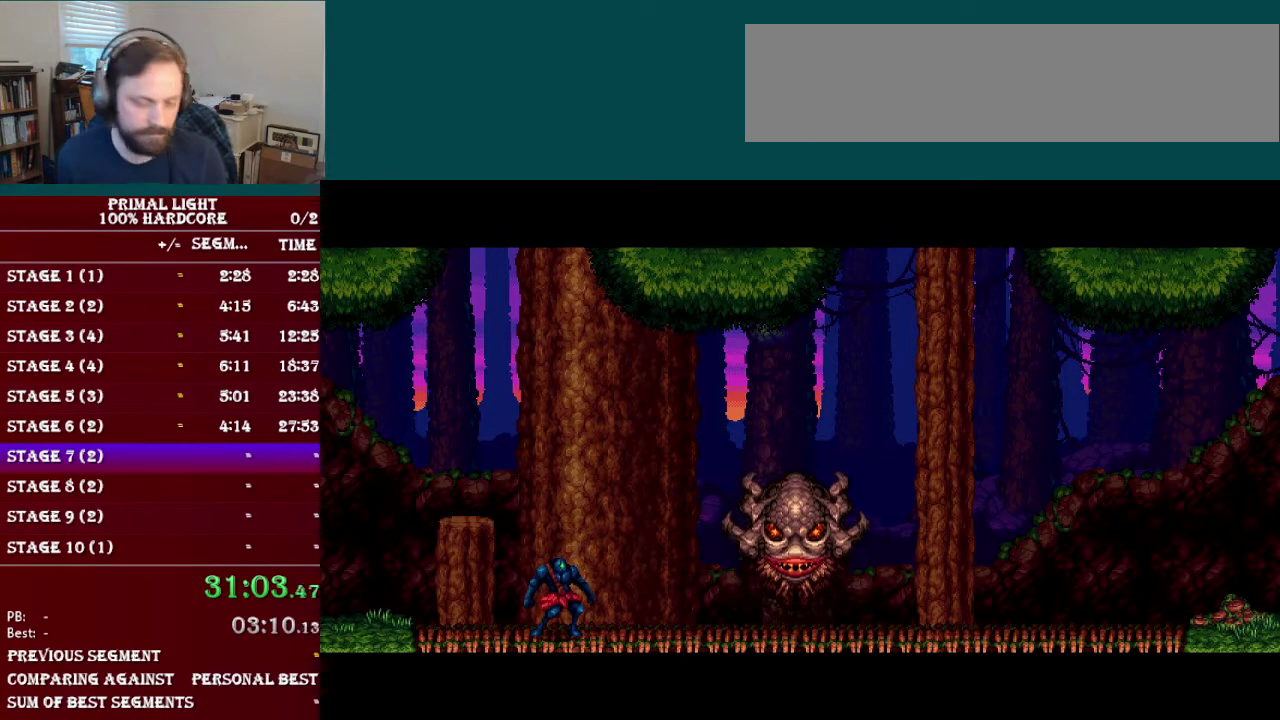
{"buttons": [], "events": [[34, "A", "down"], [134, "A", "up"], [201, "A", "down"], [301, "A", "up"], [384, "A", "down"], [484, "A", "up"]]}
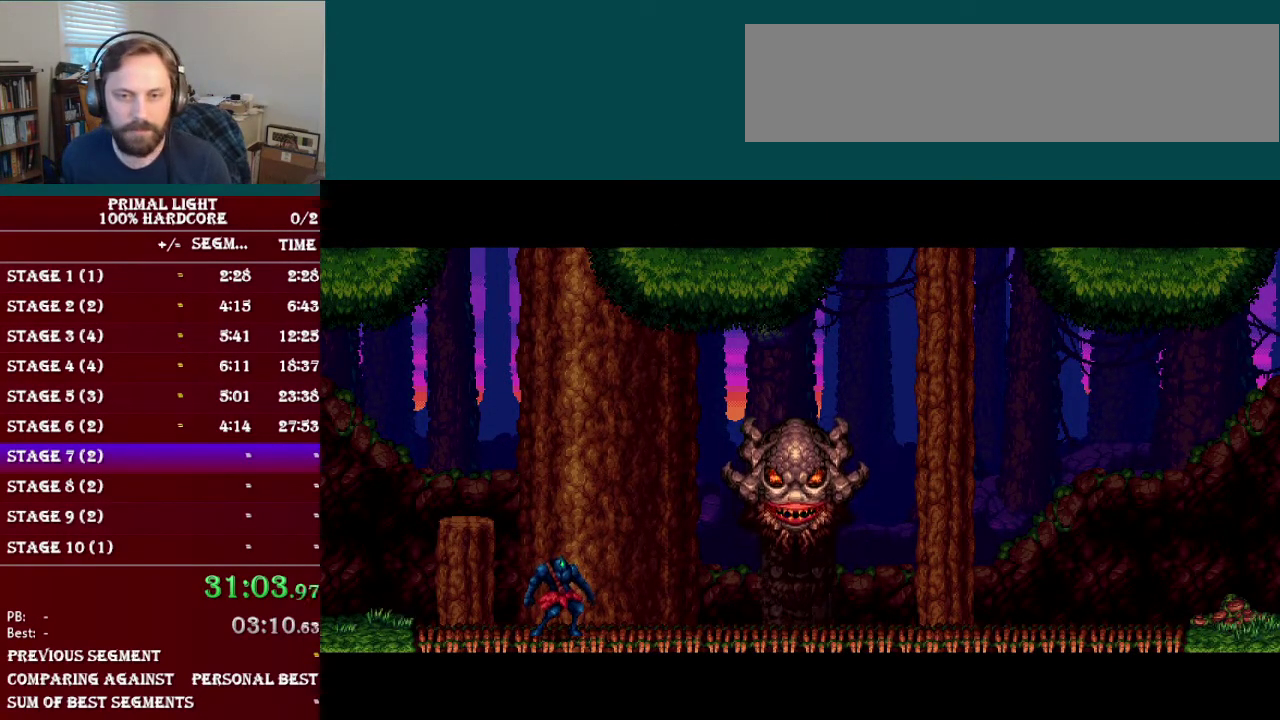
{"buttons": [], "events": [[33, "A", "down"], [133, "A", "up"], [200, "A", "down"], [300, "A", "up"], [367, "A", "down"], [467, "A", "up"]]}
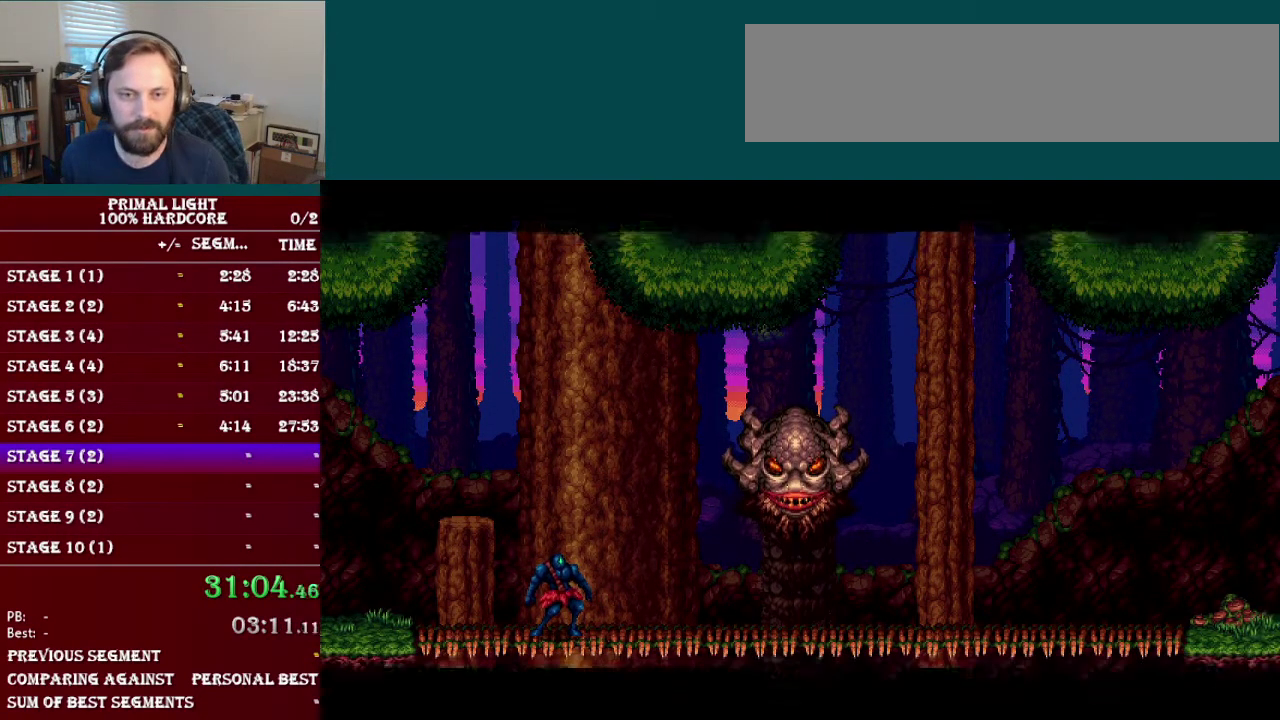
{"buttons": [], "events": [[34, "A", "down"], [117, "A", "up"], [201, "A", "down"], [267, "A", "up"], [334, "A", "down"], [434, "A", "up"]]}
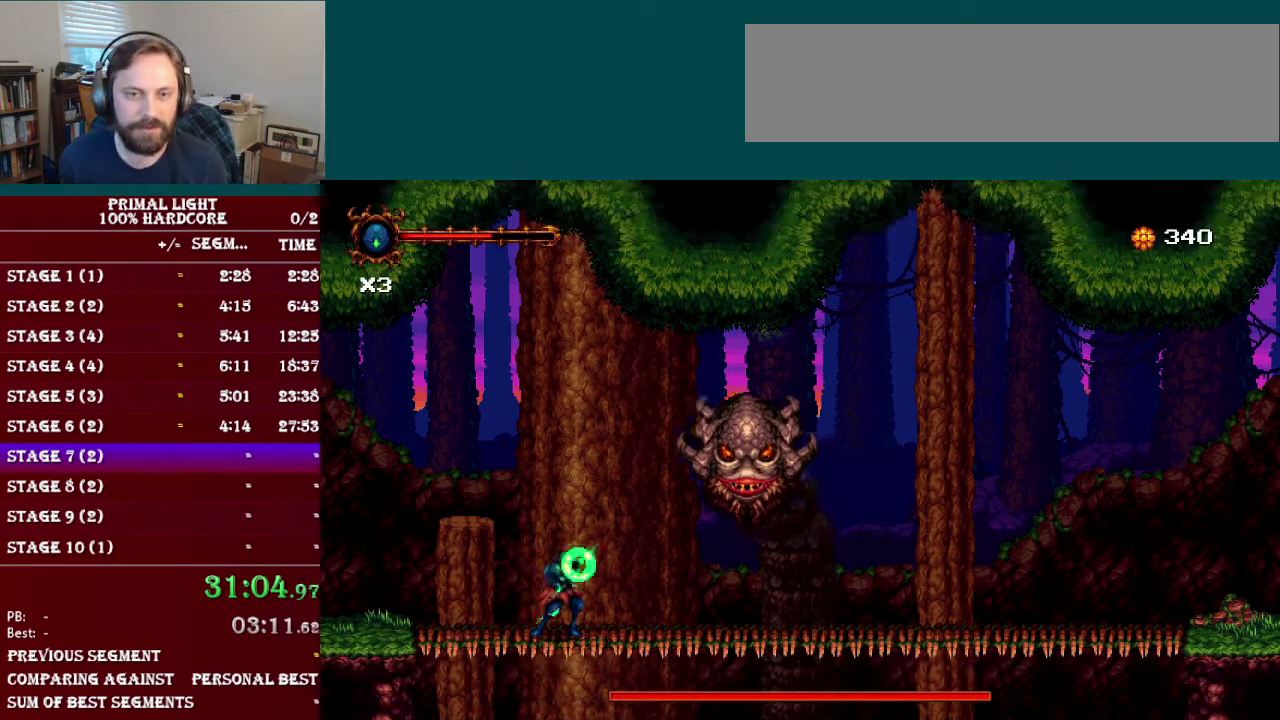
{"buttons": ["DPAD_UP"], "events": [[150, "DPAD_LEFT", "down"], [467, "DPAD_LEFT", "up"], [467, "DPAD_UP", "down"]]}
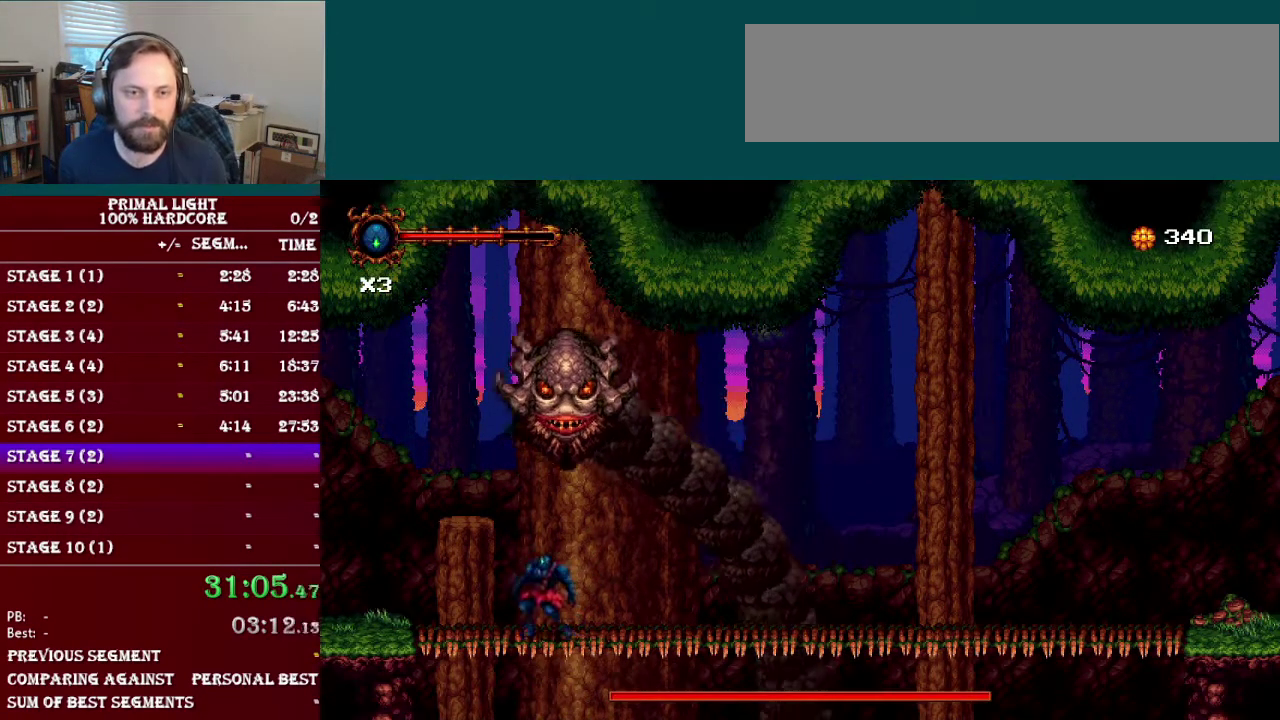
{"buttons": ["DPAD_UP"], "events": [[67, "B", "down"], [134, "Y", "down"], [184, "B", "up"], [201, "Y", "up"], [234, "DPAD_RIGHT", "down"], [334, "Y", "down"], [368, "DPAD_RIGHT", "up"], [434, "Y", "up"]]}
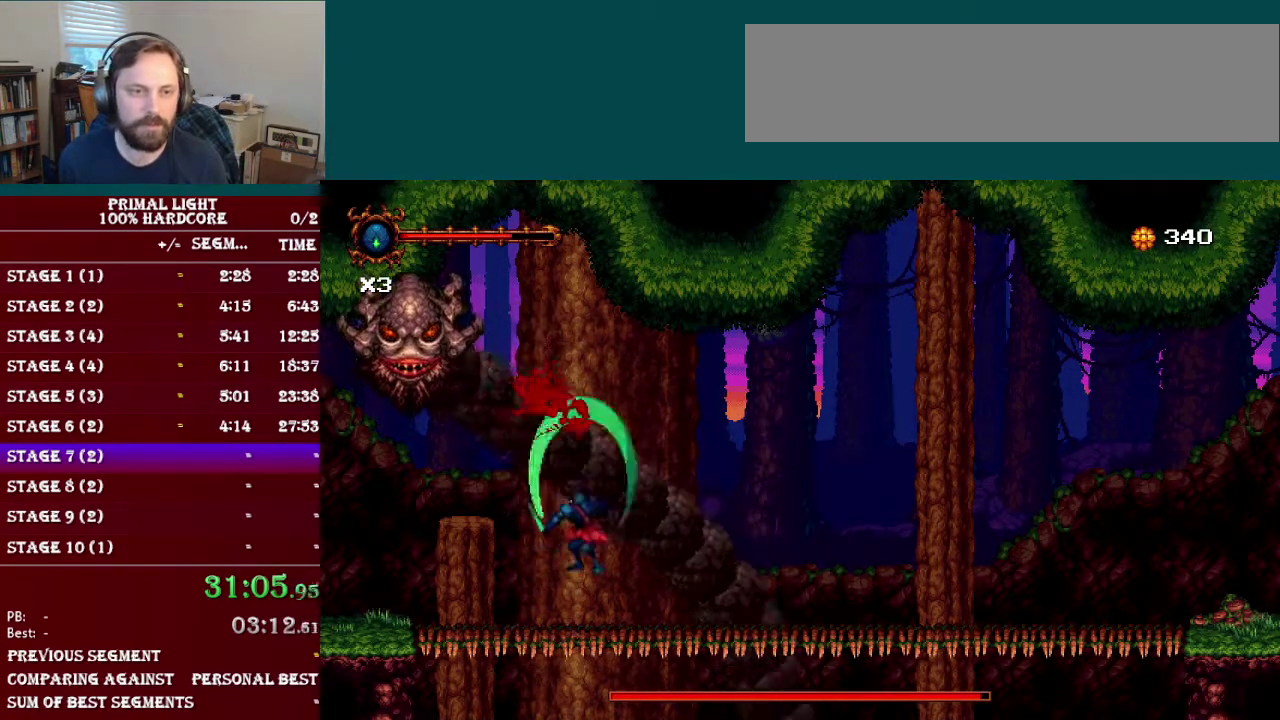
{"buttons": ["Y", "DPAD_UP"], "events": [[284, "DPAD_LEFT", "down"], [350, "B", "down"], [450, "Y", "down"], [484, "B", "up"], [484, "DPAD_LEFT", "up"]]}
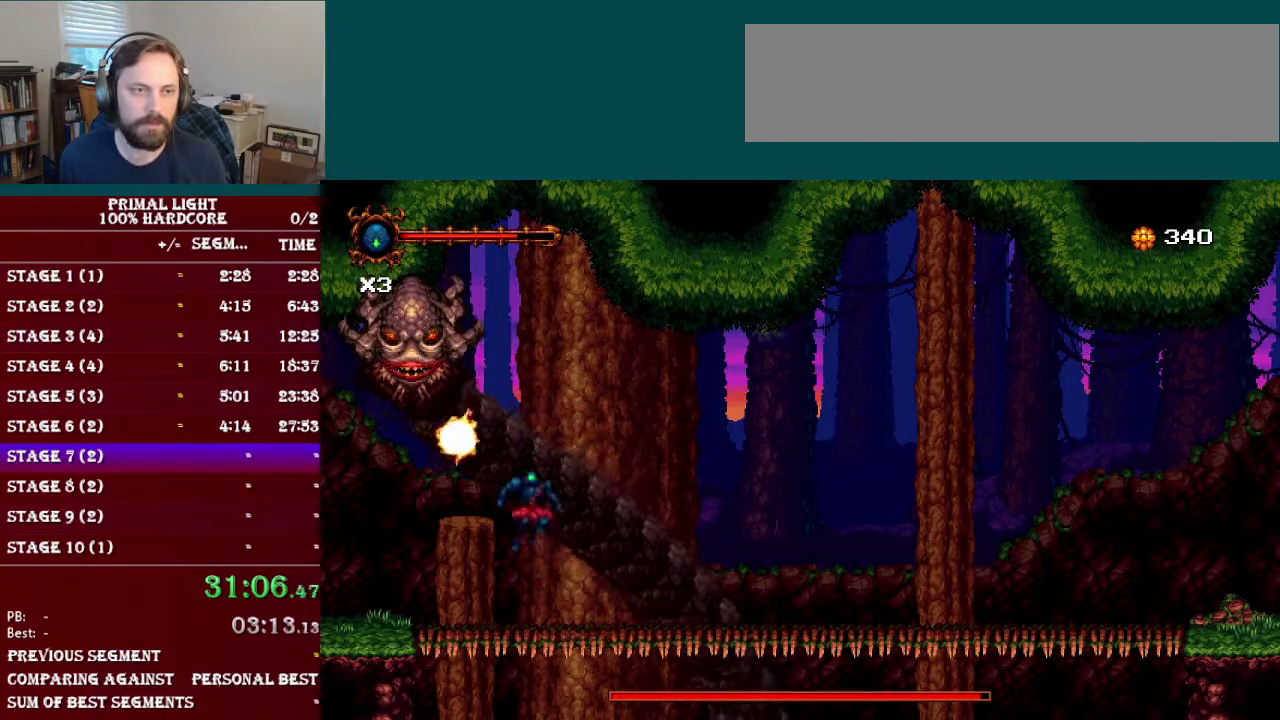
{"buttons": ["DPAD_RIGHT"], "events": [[17, "DPAD_RIGHT", "down"], [67, "Y", "up"], [134, "DPAD_UP", "up"], [251, "R1", "down"], [401, "R1", "up"]]}
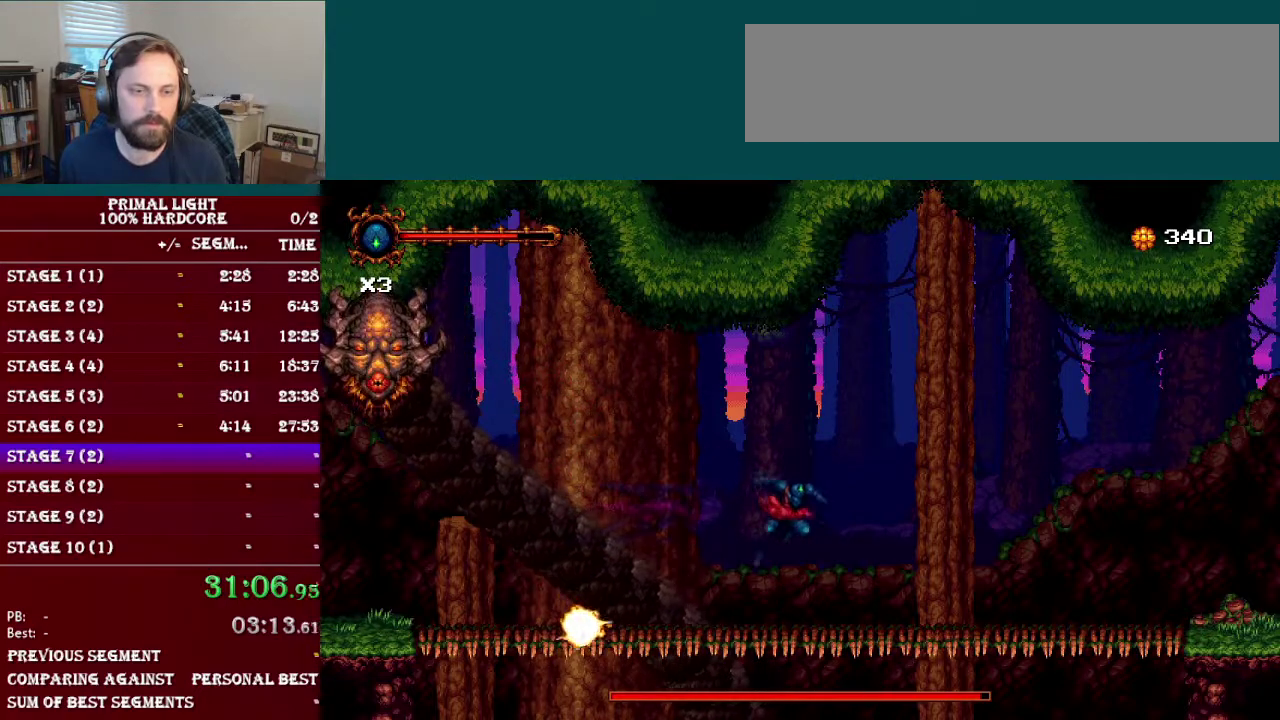
{"buttons": [], "events": [[200, "DPAD_RIGHT", "up"]]}
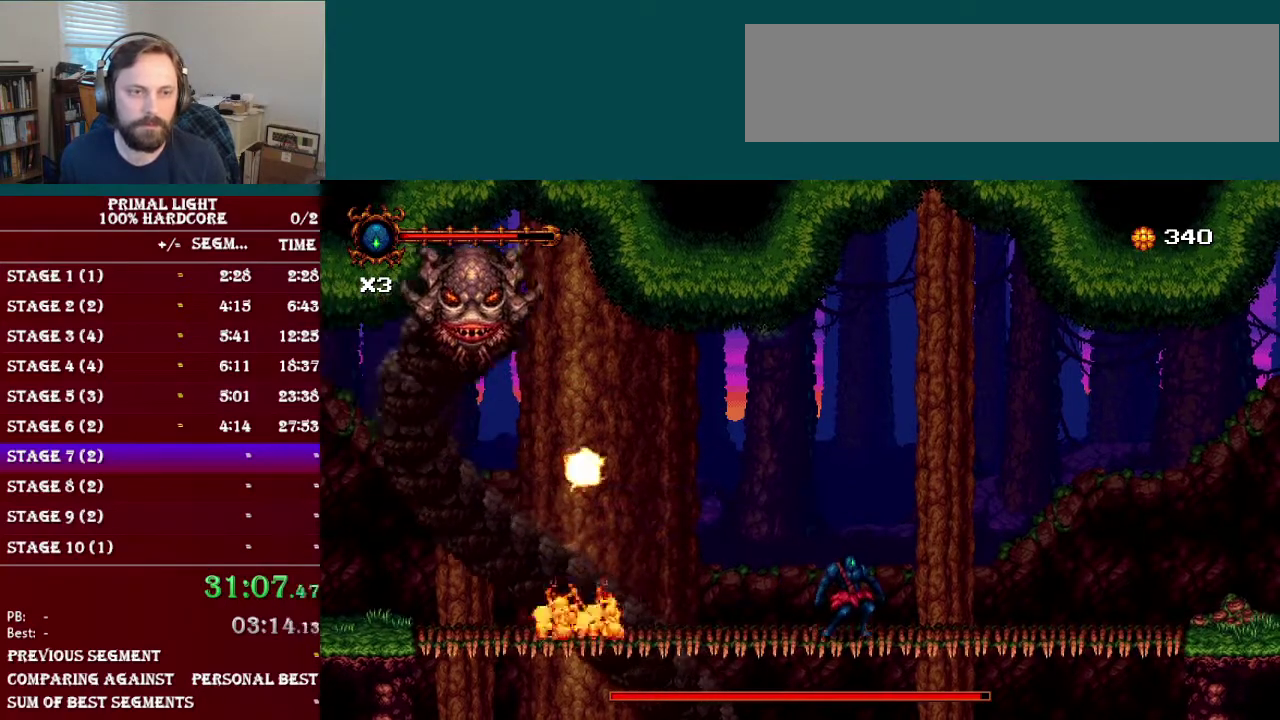
{"buttons": ["DPAD_RIGHT"], "events": [[217, "DPAD_RIGHT", "down"]]}
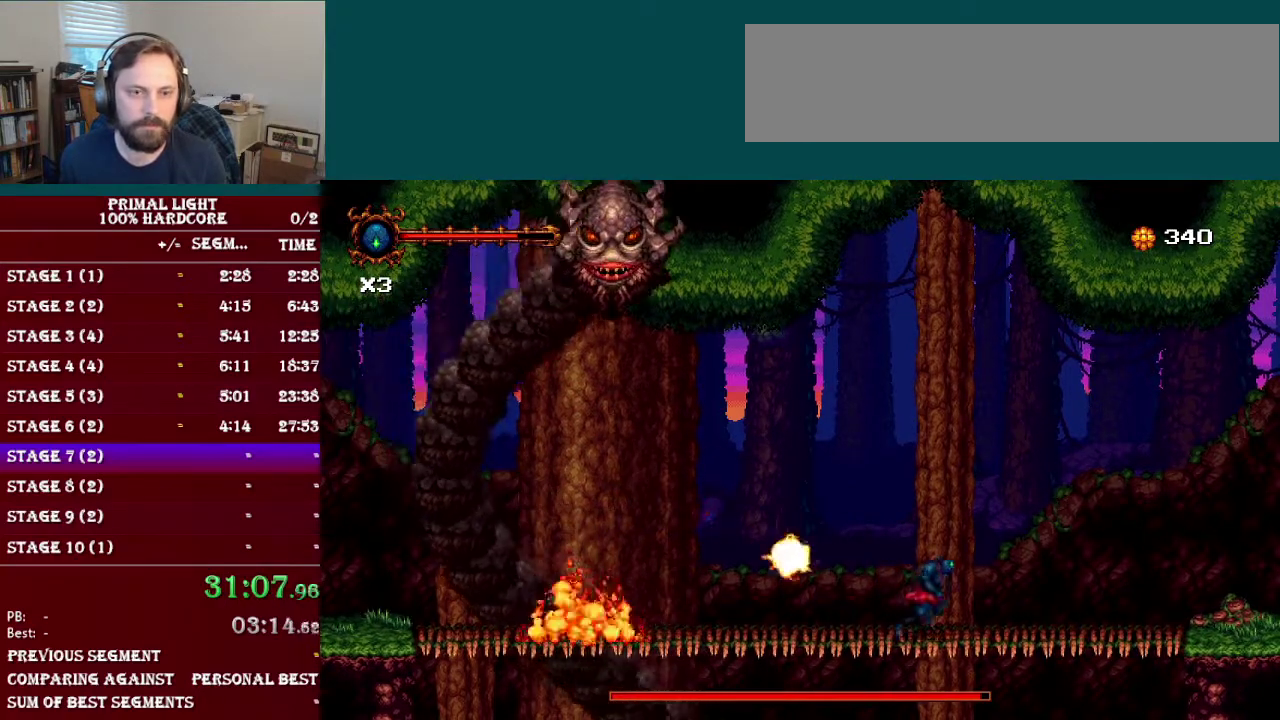
{"buttons": [], "events": [[33, "DPAD_RIGHT", "up"], [234, "DPAD_RIGHT", "down"], [484, "DPAD_RIGHT", "up"]]}
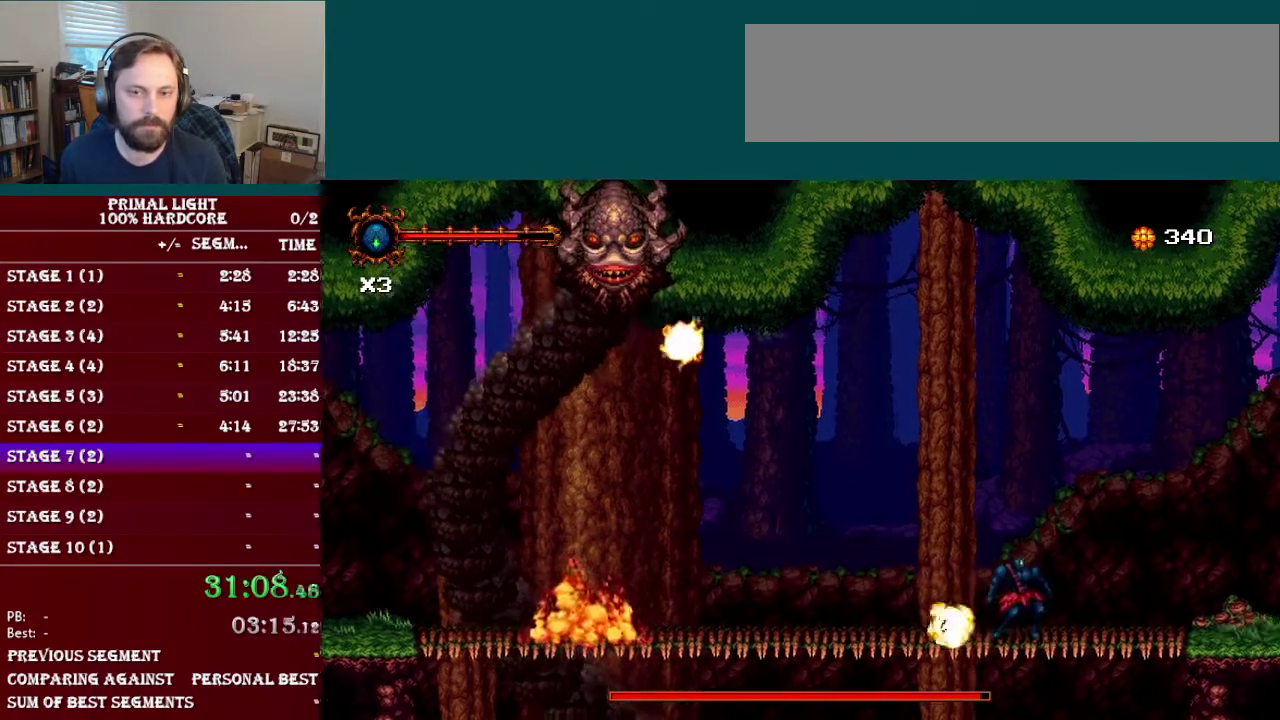
{"buttons": [], "events": [[184, "DPAD_RIGHT", "down"], [501, "DPAD_RIGHT", "up"]]}
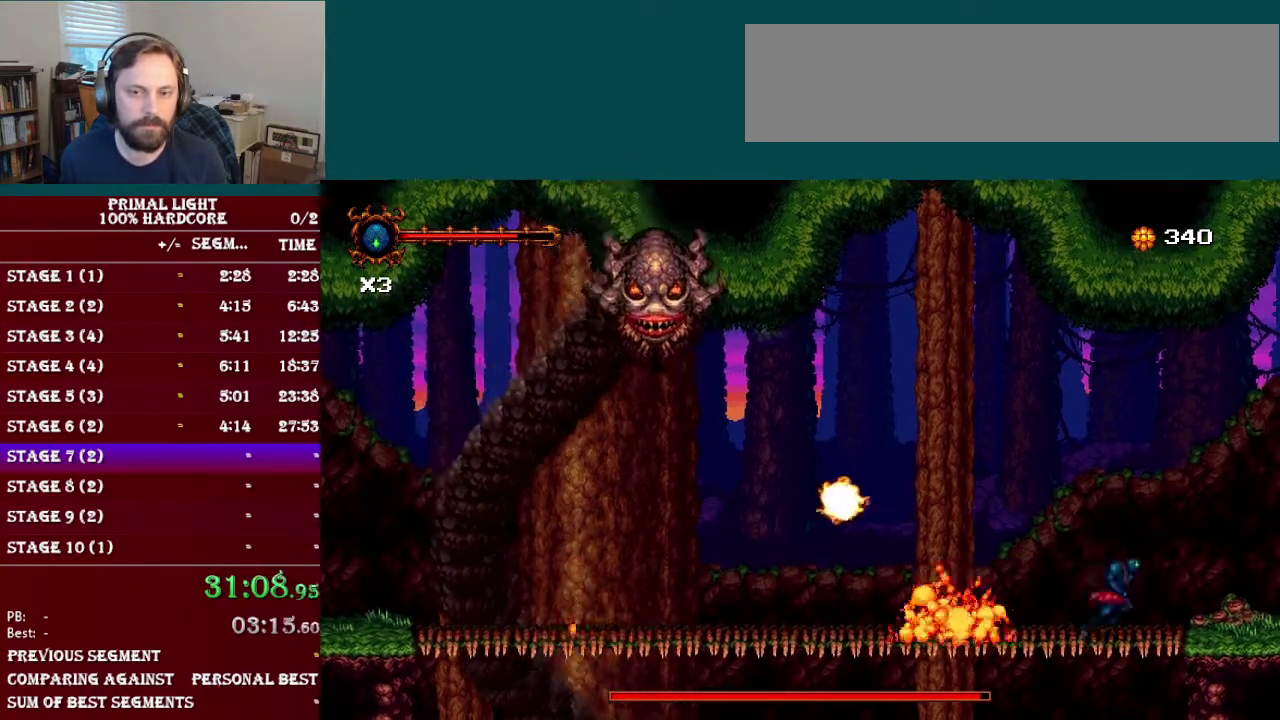
{"buttons": [], "events": [[267, "DPAD_RIGHT", "down"], [484, "DPAD_RIGHT", "up"]]}
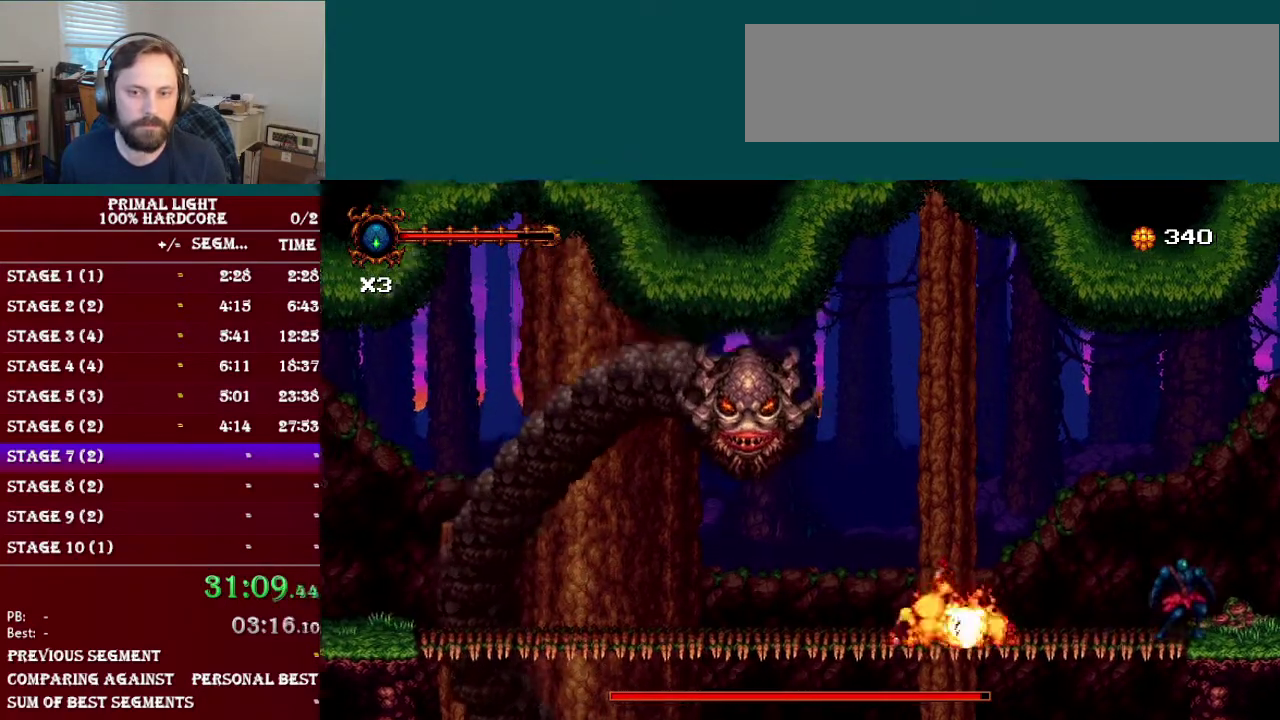
{"buttons": [], "events": [[267, "DPAD_LEFT", "down"], [351, "DPAD_LEFT", "up"]]}
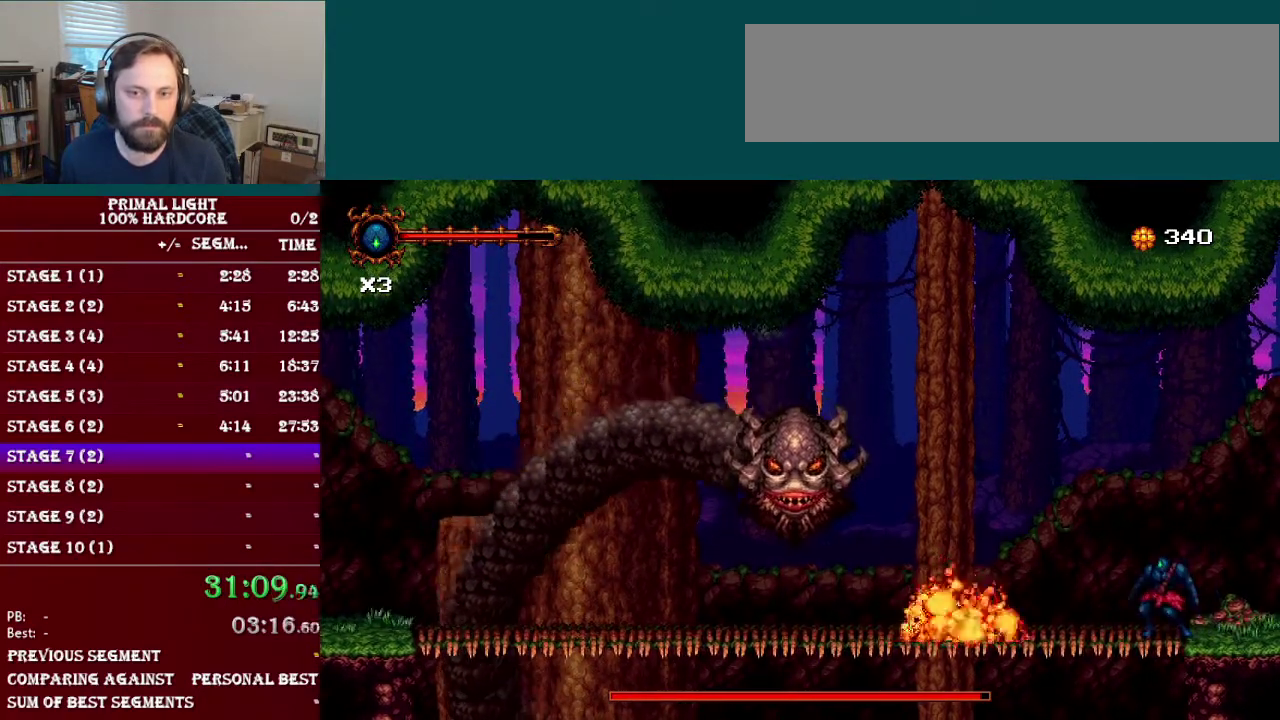
{"buttons": [], "events": []}
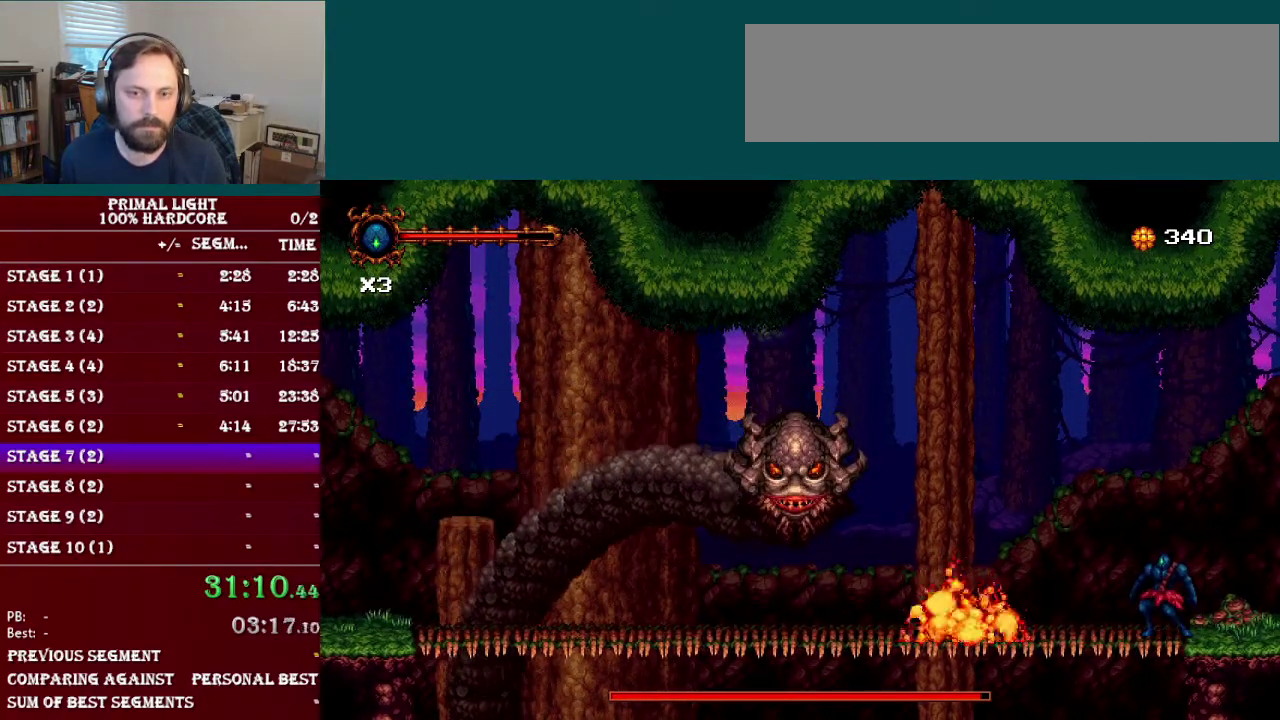
{"buttons": [], "events": []}
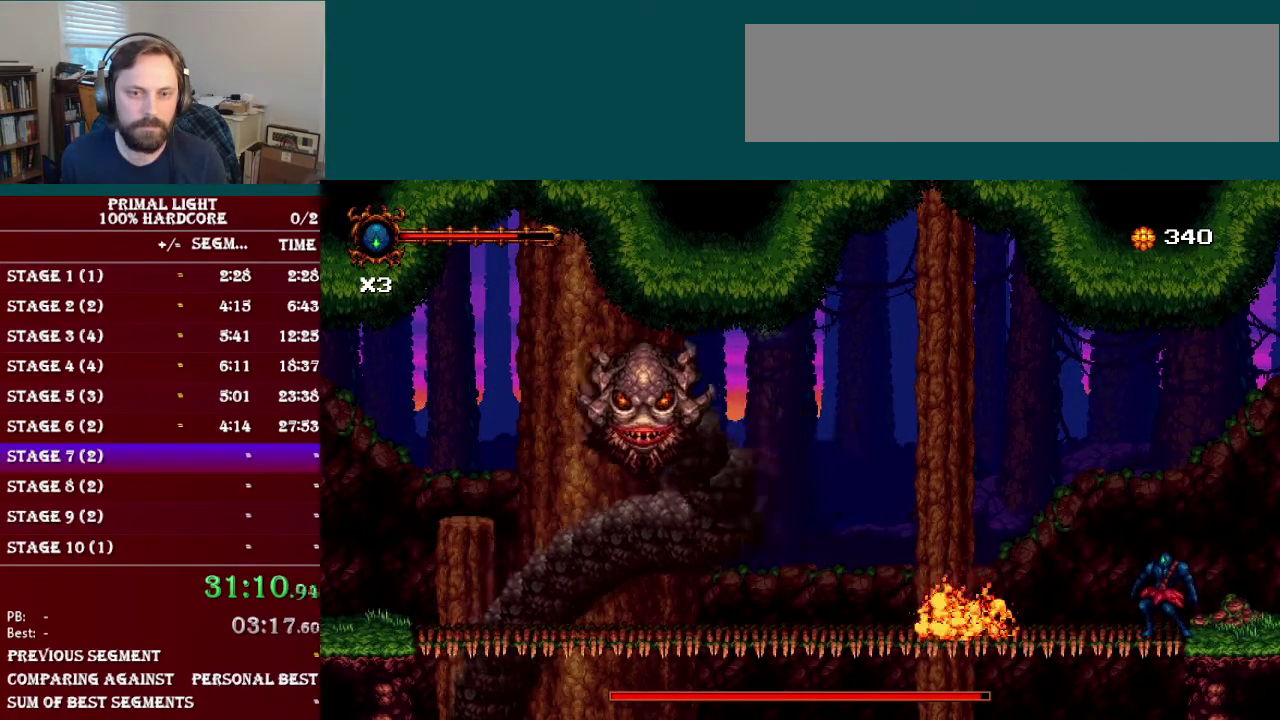
{"buttons": ["DPAD_LEFT"], "events": [[184, "DPAD_LEFT", "down"], [317, "B", "down"], [451, "B", "up"]]}
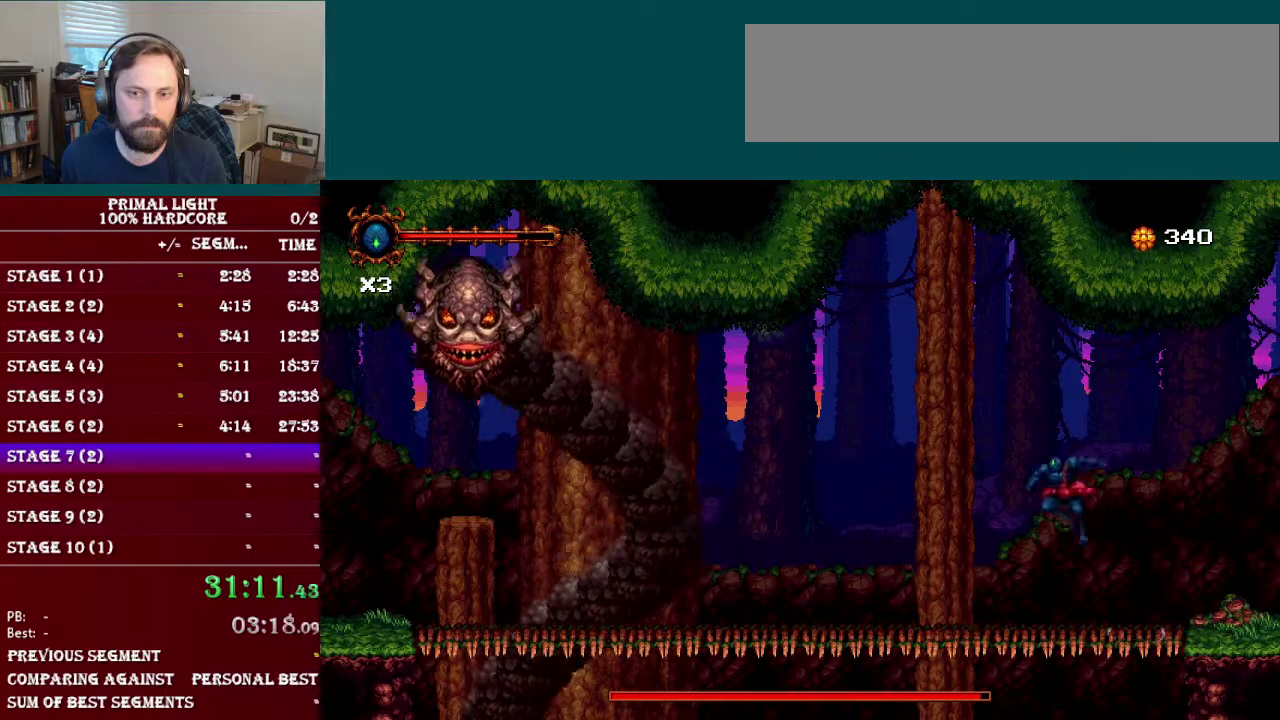
{"buttons": ["DPAD_LEFT"], "events": []}
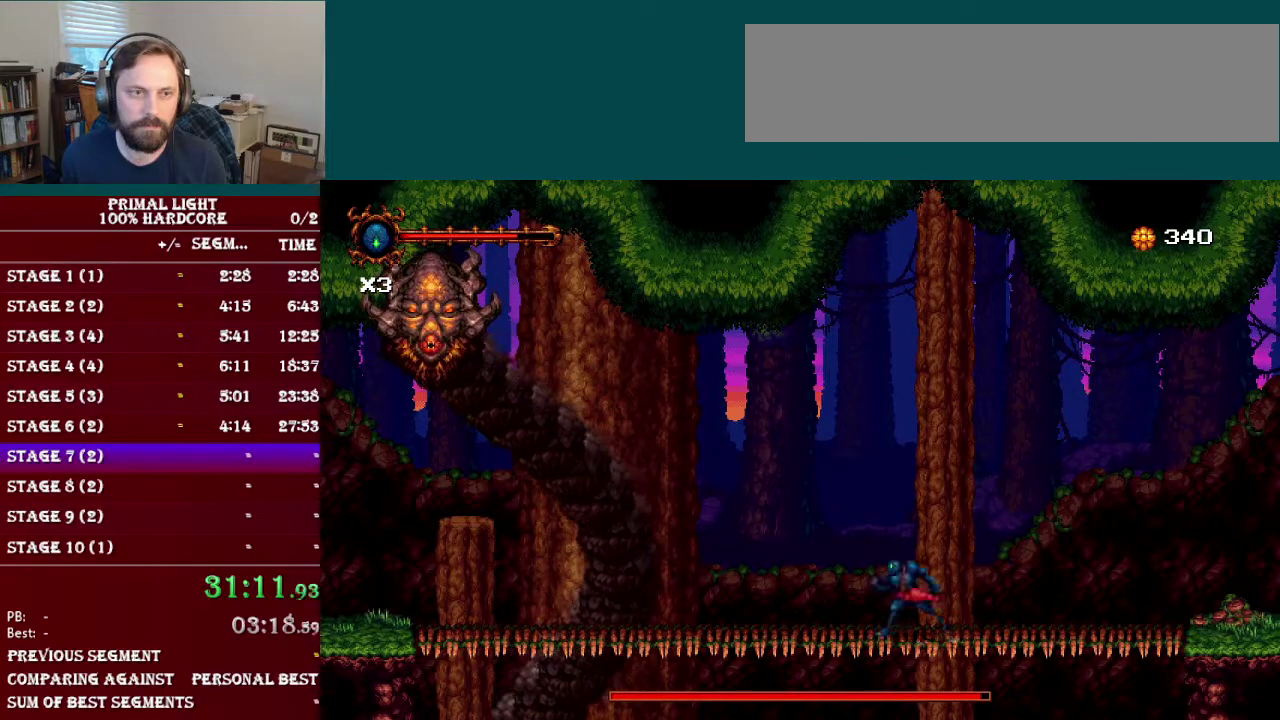
{"buttons": ["DPAD_LEFT"], "events": [[134, "R1", "down"], [284, "R1", "up"]]}
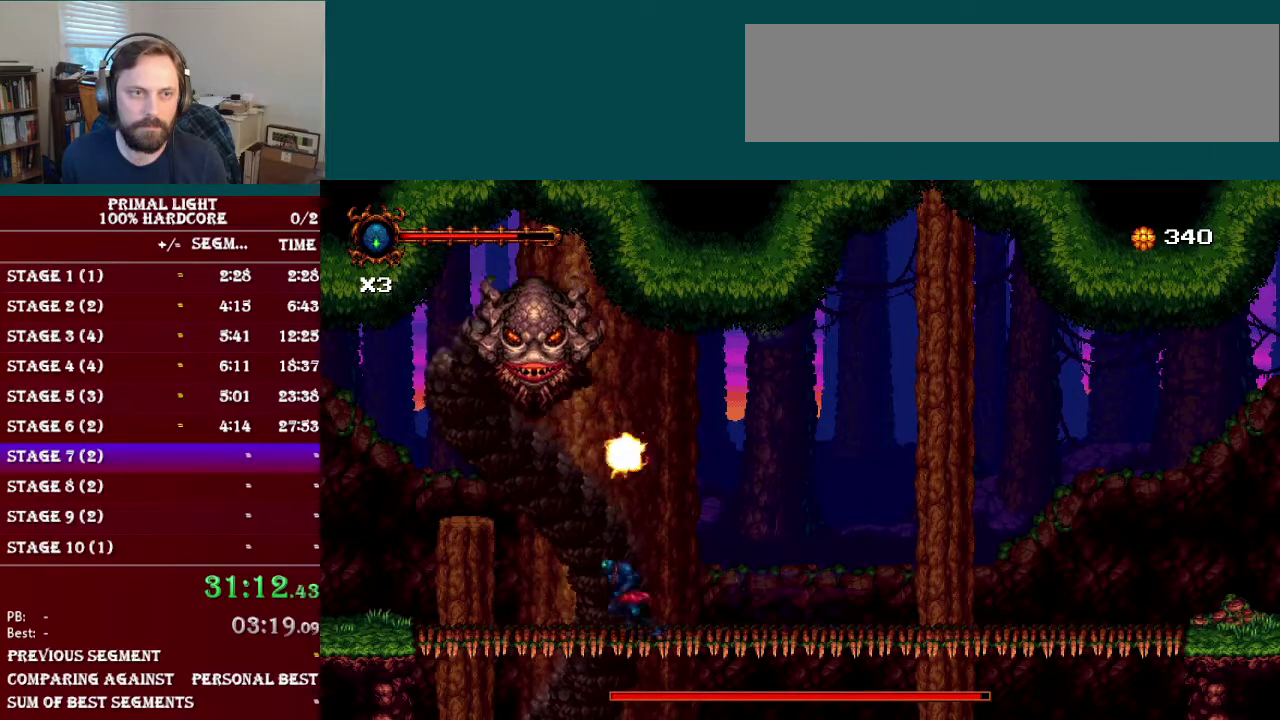
{"buttons": ["DPAD_UP"], "events": [[33, "B", "down"], [33, "DPAD_UP", "down"], [50, "DPAD_LEFT", "up"], [83, "Y", "down"], [117, "DPAD_RIGHT", "down"], [133, "B", "up"], [183, "DPAD_RIGHT", "up"], [183, "Y", "up"], [233, "Y", "down"], [350, "Y", "up"]]}
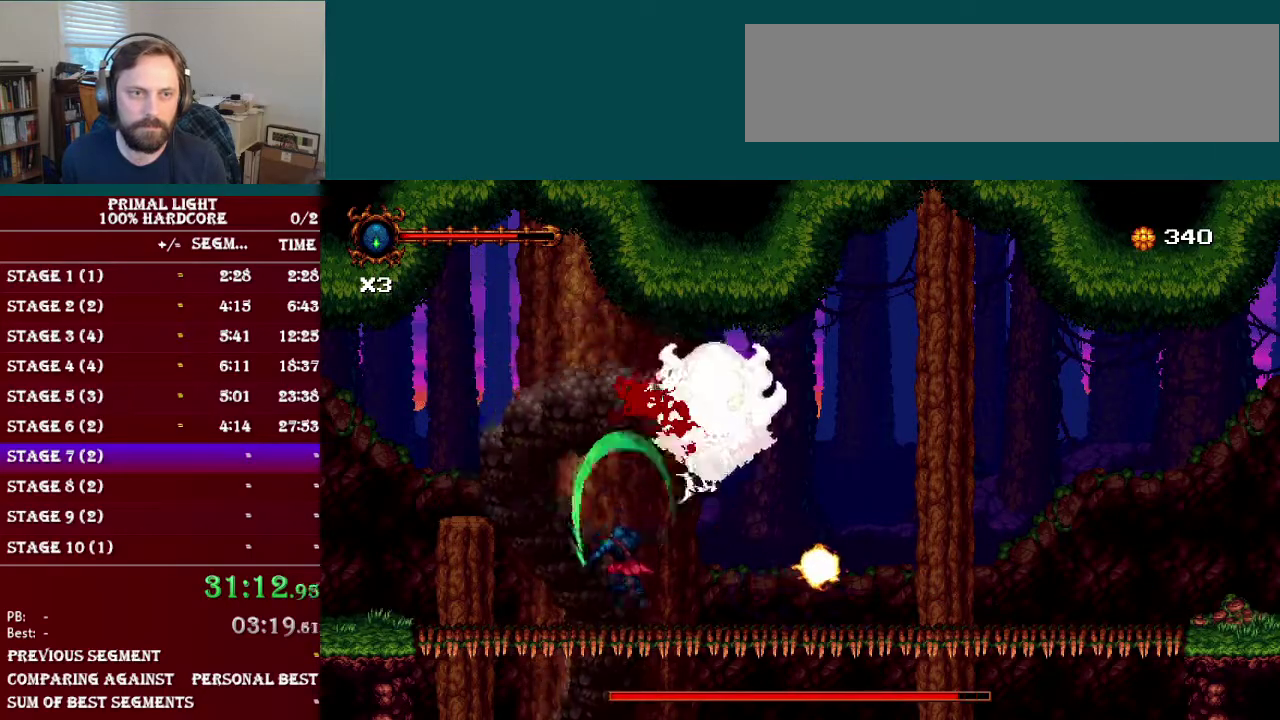
{"buttons": ["DPAD_LEFT"], "events": [[34, "DPAD_RIGHT", "down"], [251, "B", "down"], [301, "B", "up"], [301, "Y", "down"], [351, "DPAD_RIGHT", "up"], [401, "DPAD_UP", "up"], [401, "Y", "up"], [451, "DPAD_LEFT", "down"]]}
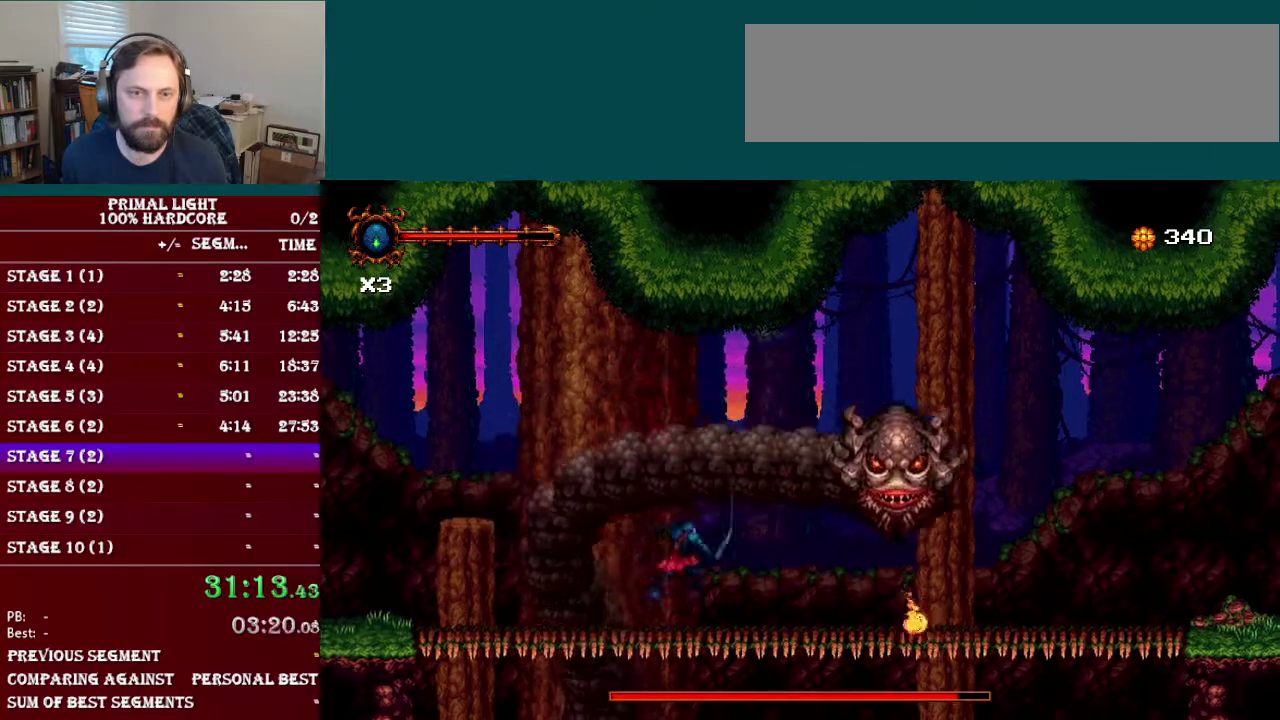
{"buttons": [], "events": [[267, "DPAD_LEFT", "up"]]}